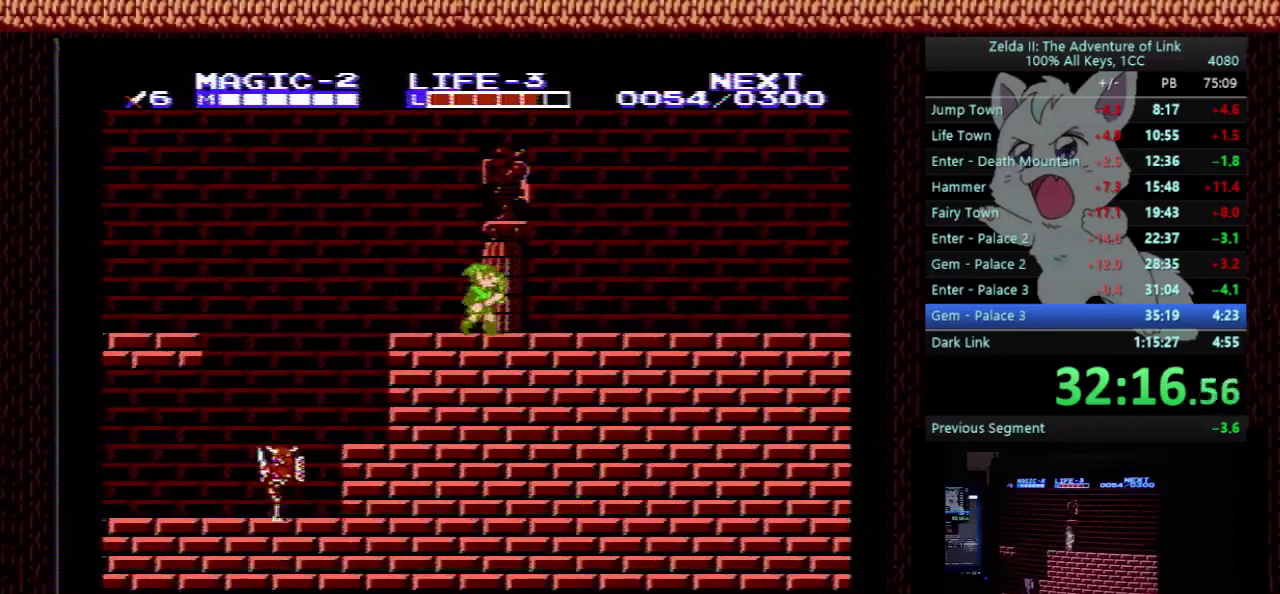
Gameplay with a controller (Nintendo layout); each line is a JSON object with the inputs held at the frame after it. "events" lists button and stick changes between this image and that frame as [ms after this image, input, new state], when the widget could be followed in between. Not read: L3 R3.
{"buttons": ["DPAD_RIGHT"], "events": []}
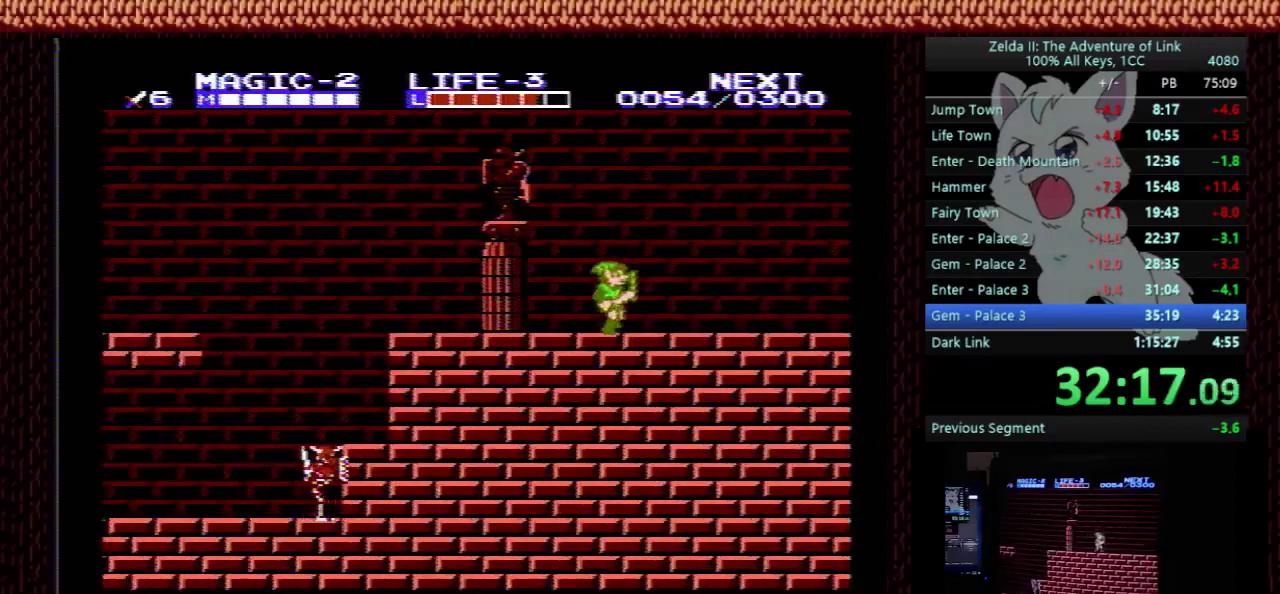
{"buttons": ["DPAD_RIGHT"], "events": []}
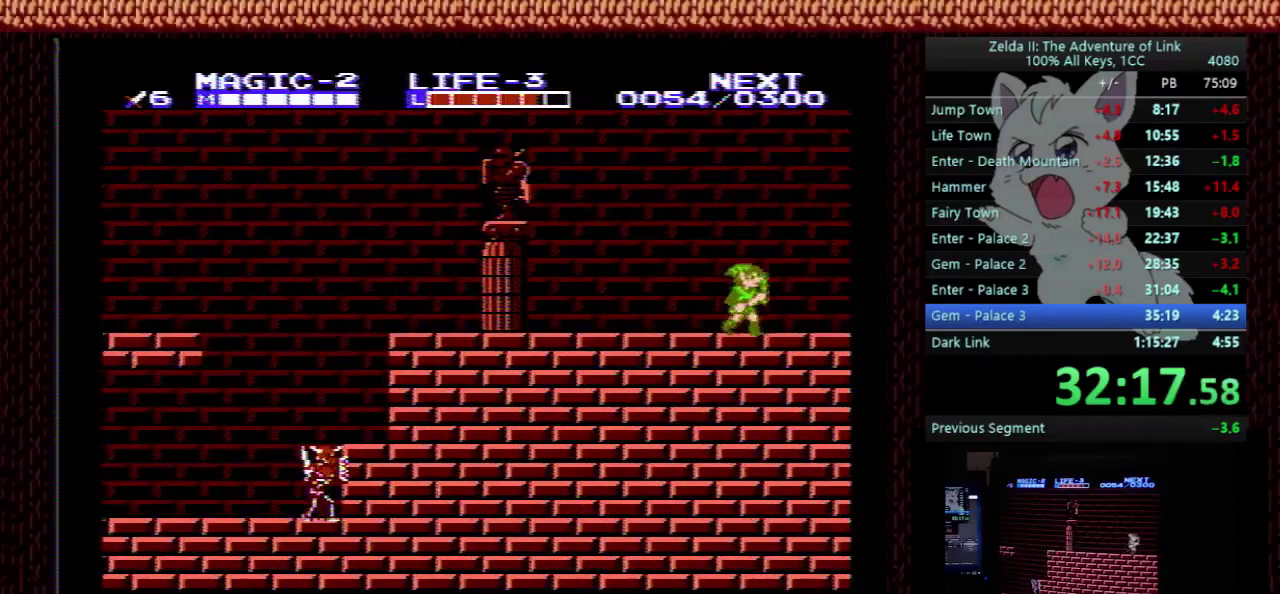
{"buttons": ["DPAD_RIGHT"], "events": []}
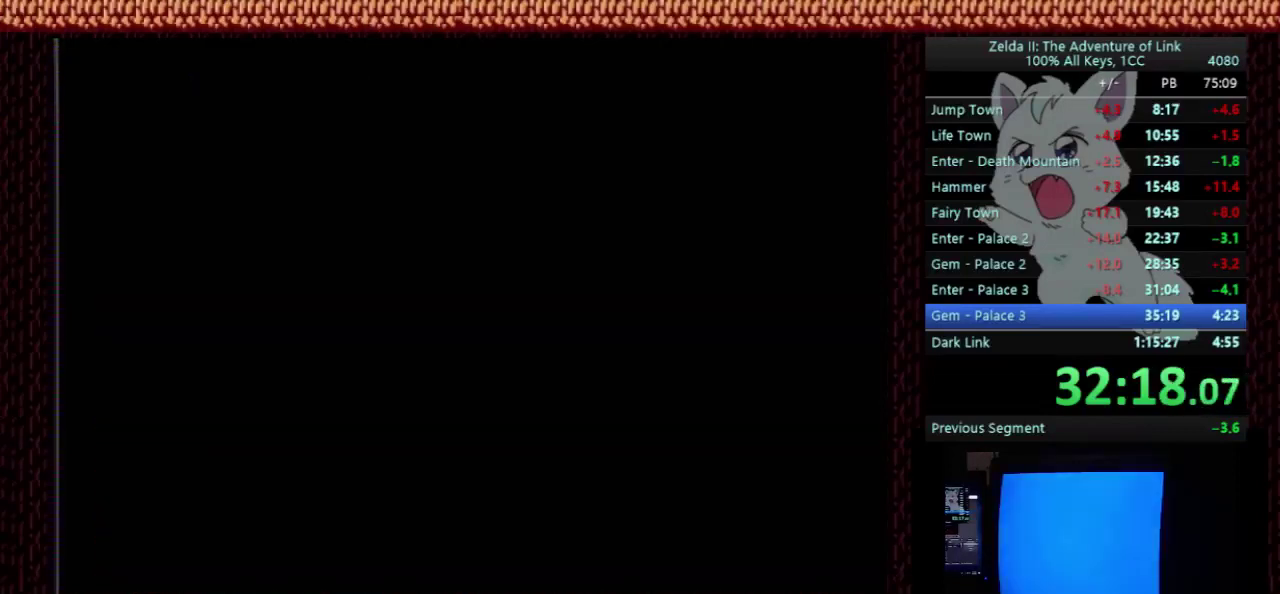
{"buttons": ["DPAD_RIGHT"], "events": [[100, "DPAD_RIGHT", "up"], [233, "DPAD_RIGHT", "down"]]}
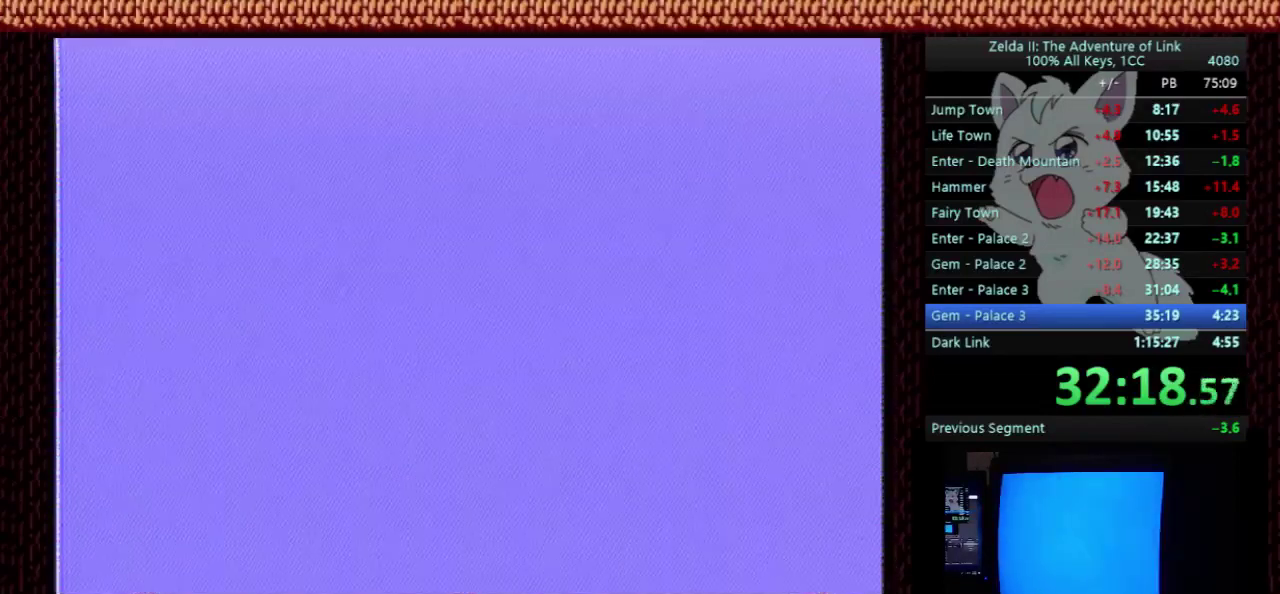
{"buttons": ["DPAD_RIGHT"], "events": []}
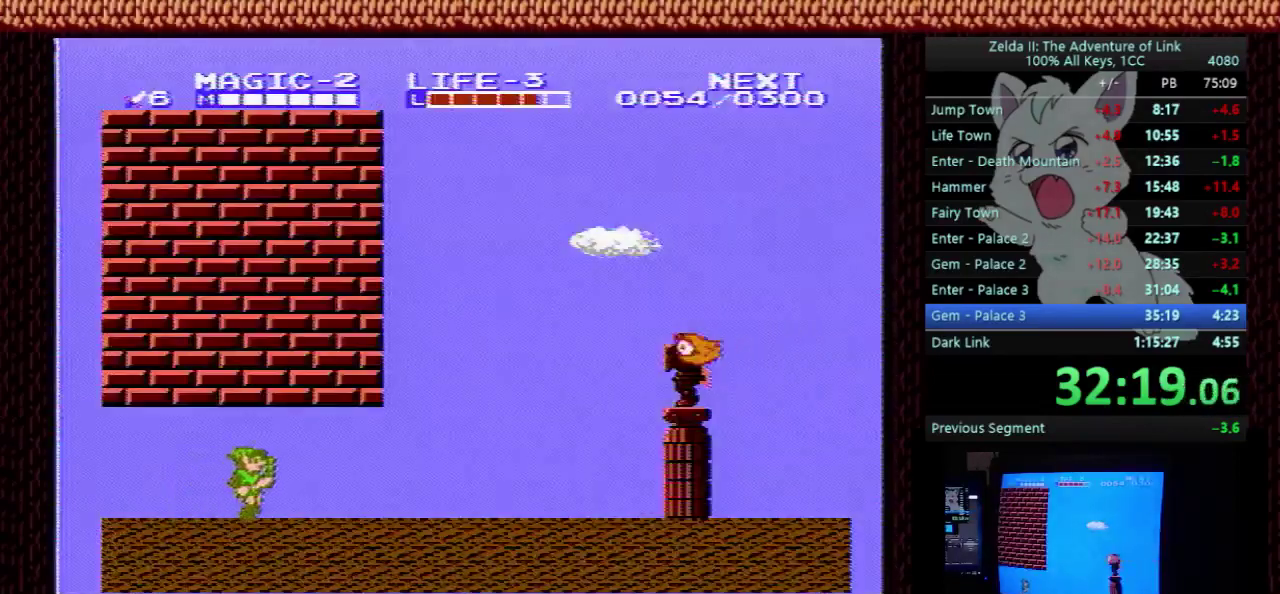
{"buttons": ["DPAD_RIGHT"], "events": []}
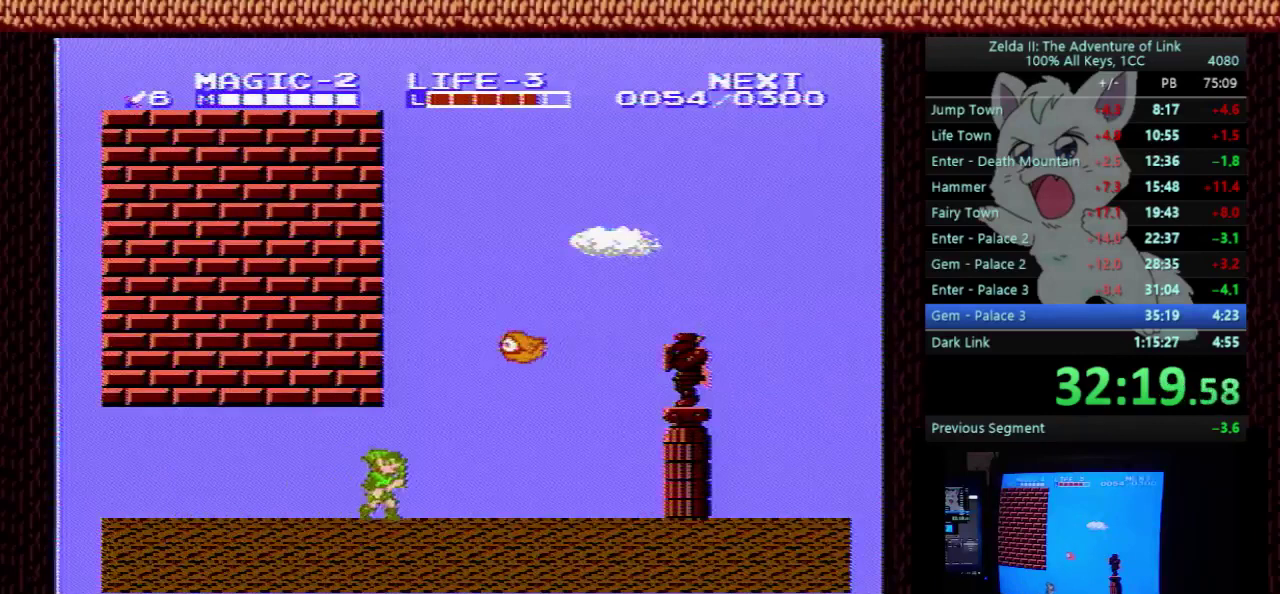
{"buttons": ["DPAD_RIGHT"], "events": []}
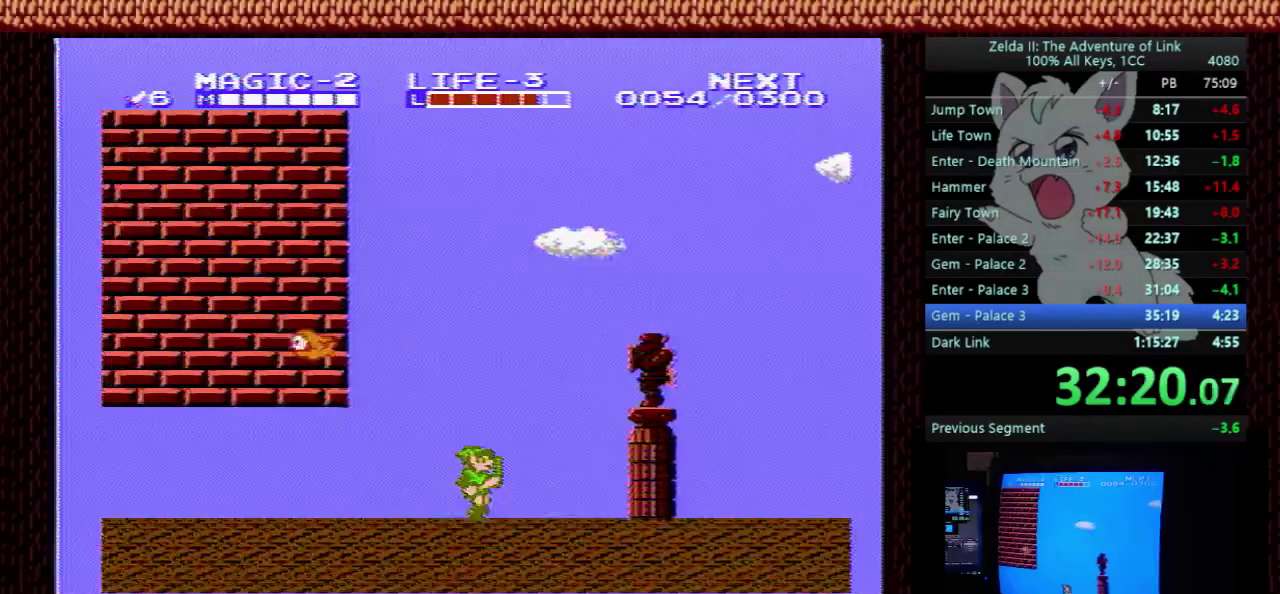
{"buttons": ["DPAD_RIGHT"], "events": []}
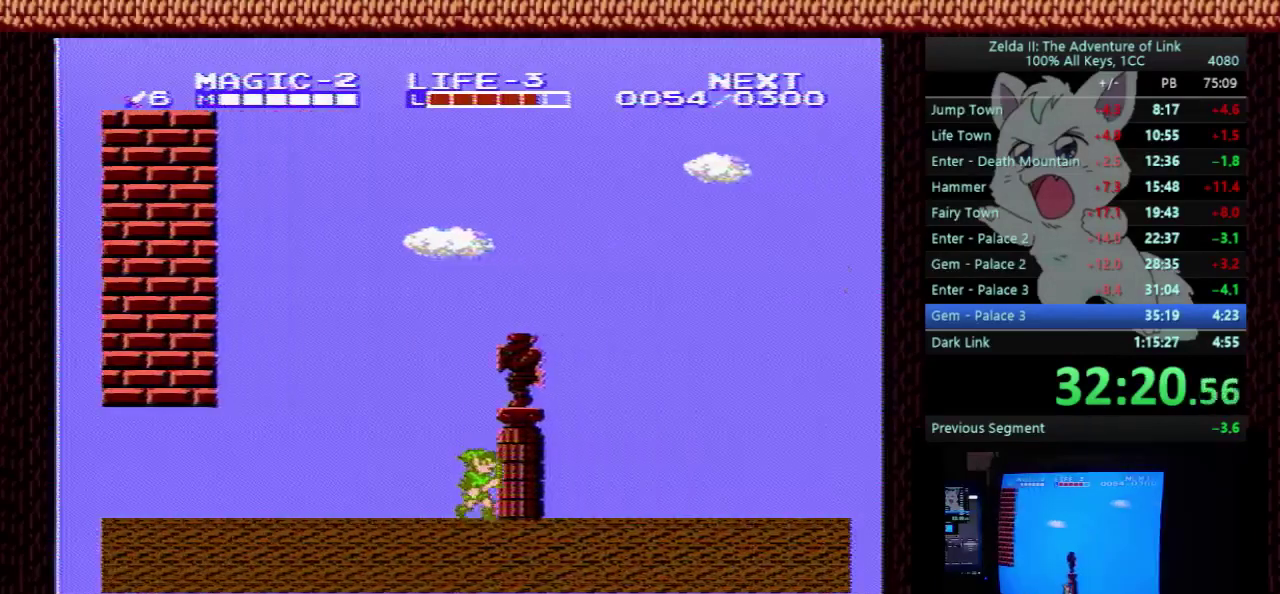
{"buttons": ["DPAD_RIGHT"], "events": []}
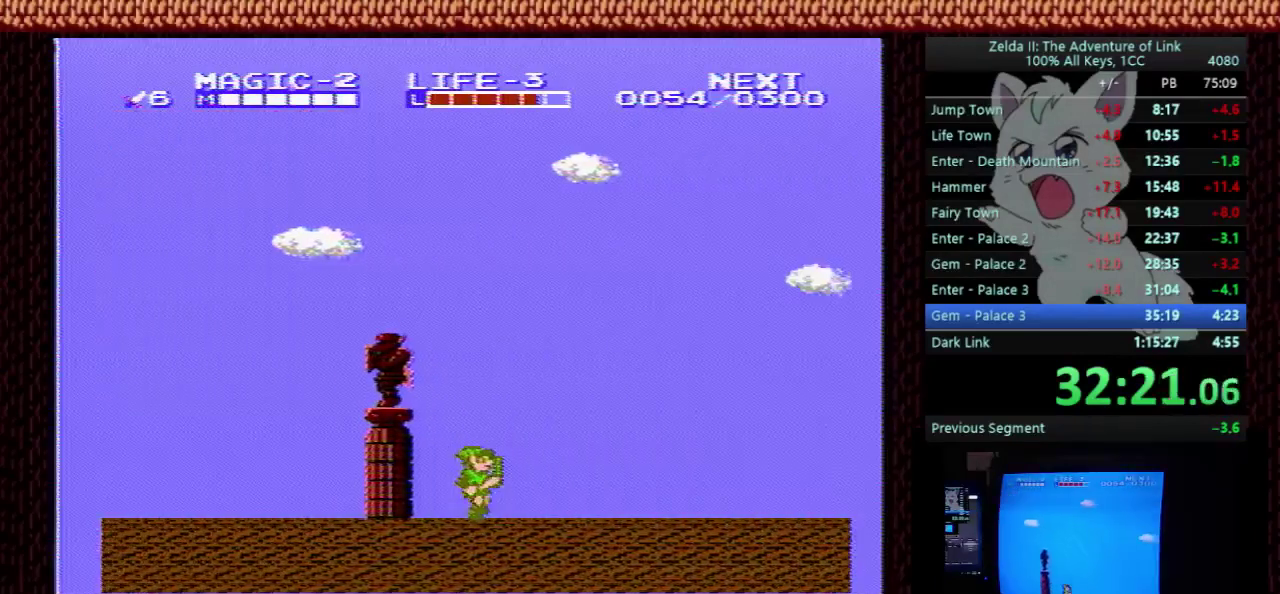
{"buttons": ["DPAD_RIGHT"], "events": []}
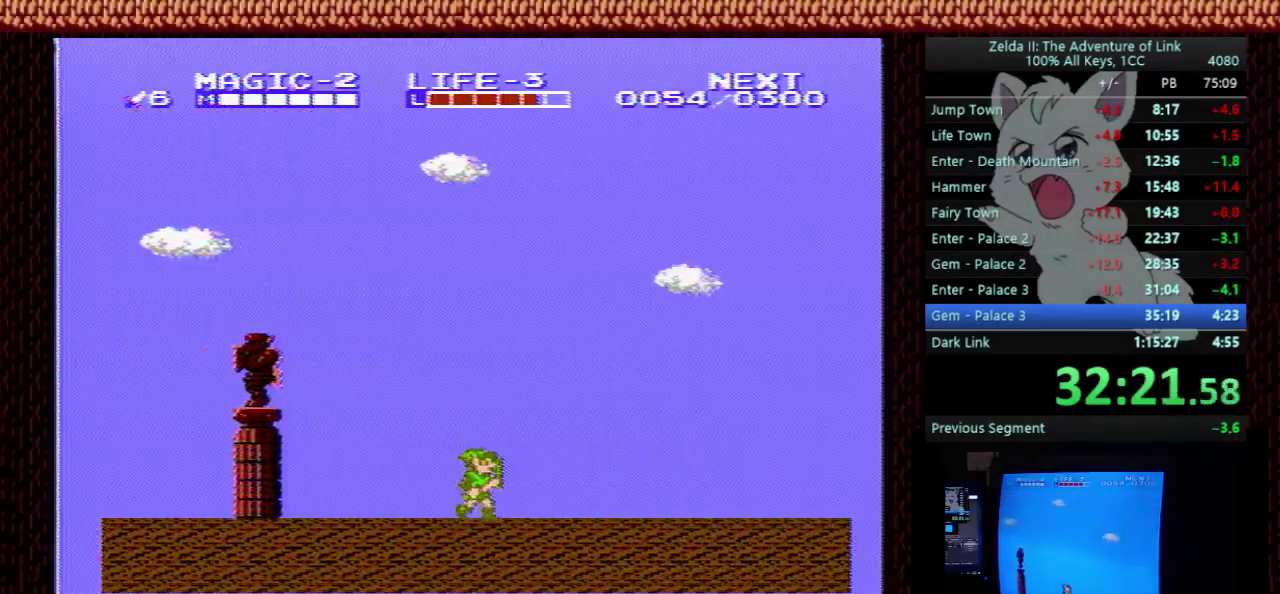
{"buttons": ["DPAD_RIGHT"], "events": []}
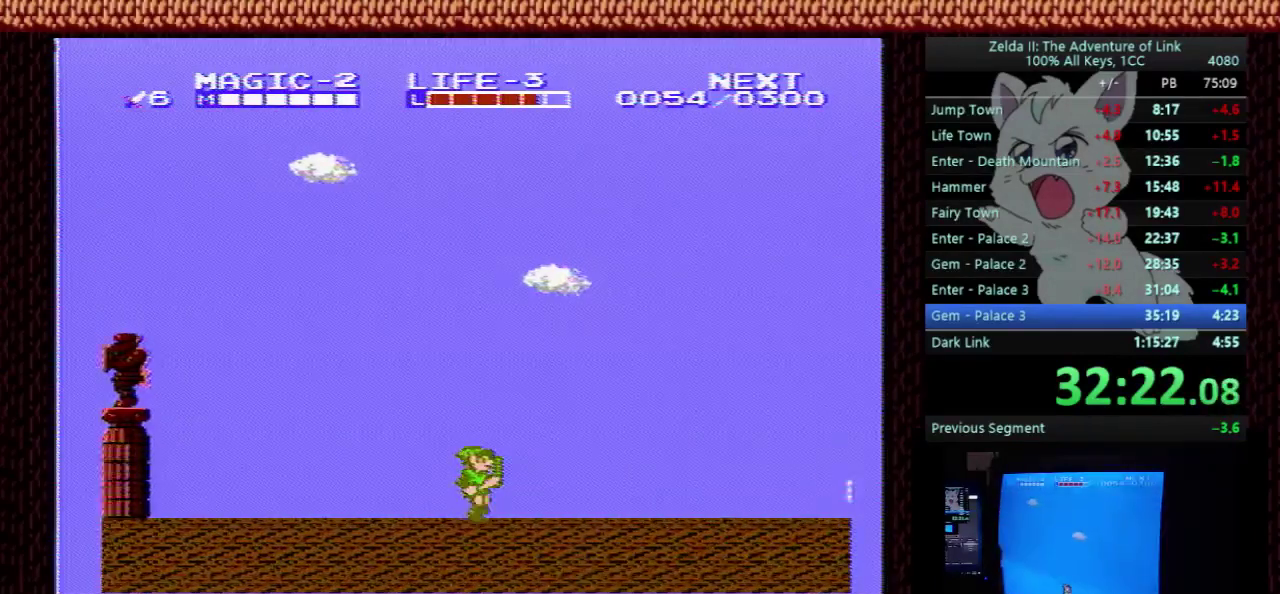
{"buttons": ["DPAD_RIGHT"], "events": [[367, "A", "down"], [433, "A", "up"]]}
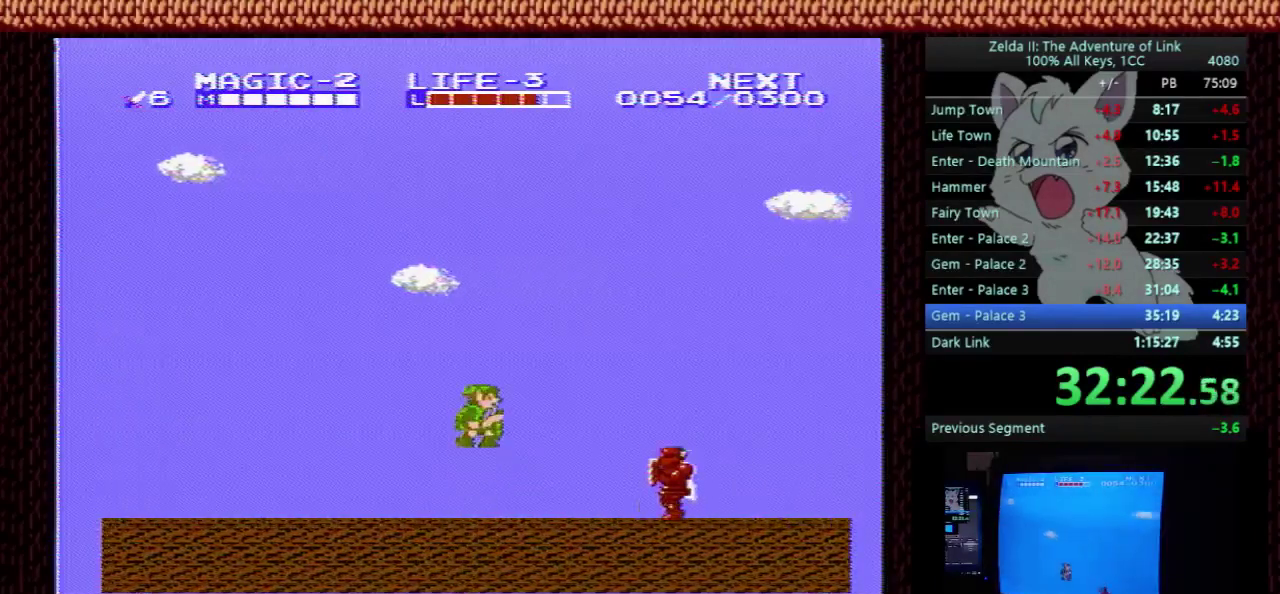
{"buttons": ["A", "DPAD_RIGHT"], "events": [[233, "B", "down"], [300, "B", "up"], [433, "A", "down"]]}
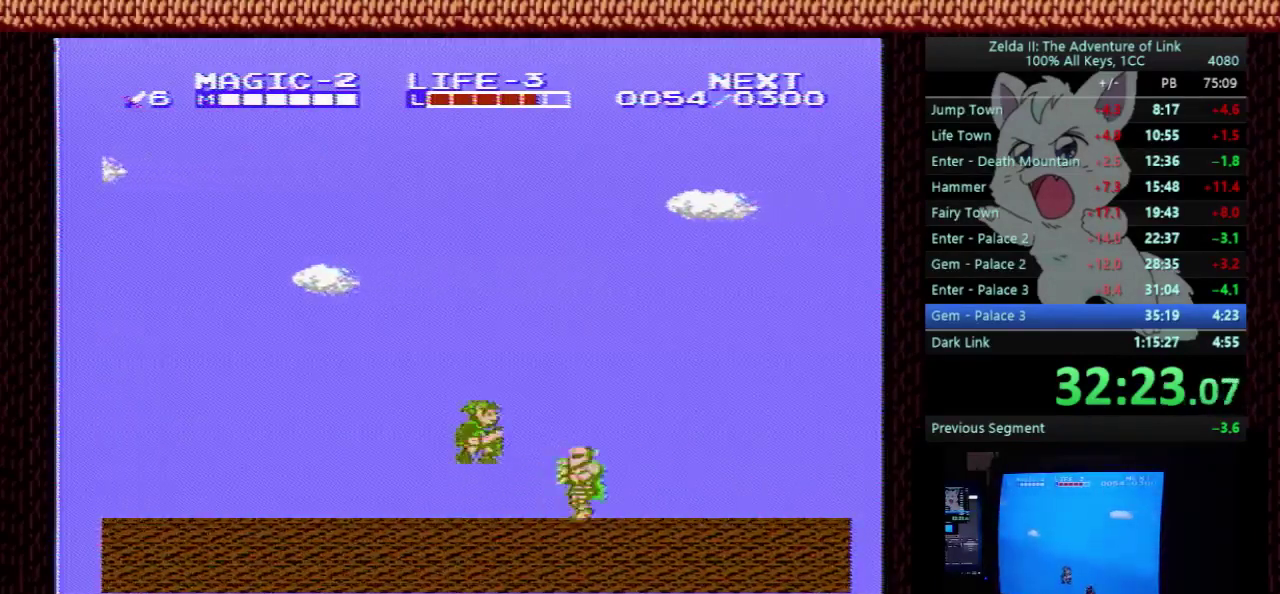
{"buttons": ["DPAD_RIGHT"], "events": [[33, "A", "up"], [233, "B", "down"], [400, "B", "up"]]}
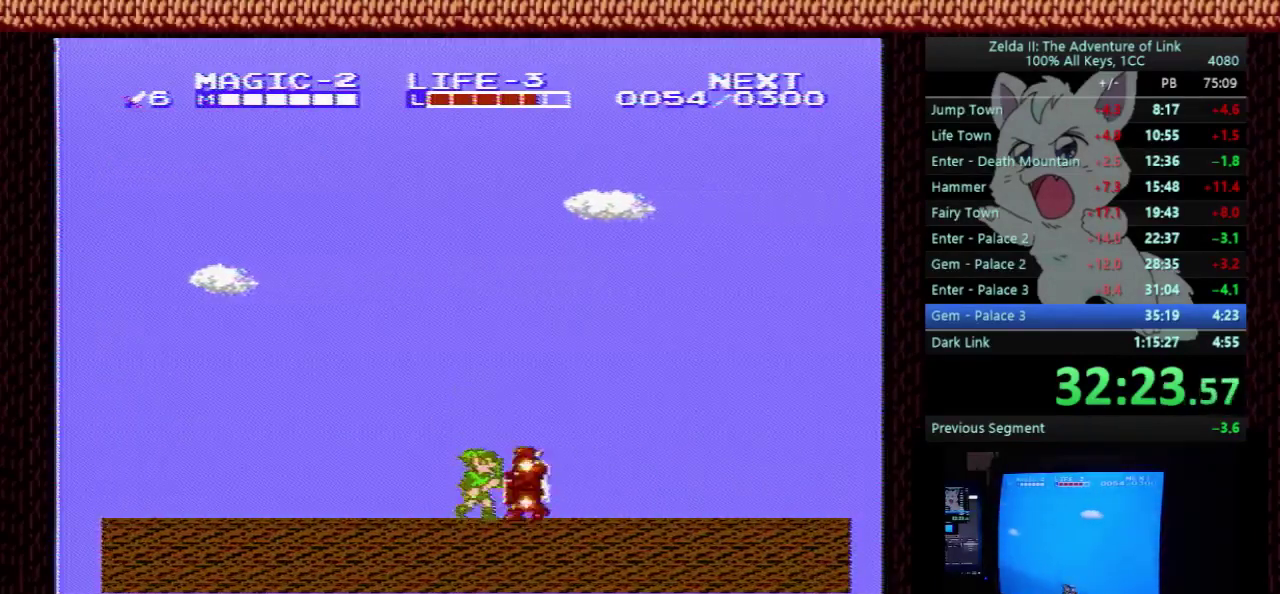
{"buttons": ["DPAD_RIGHT"], "events": []}
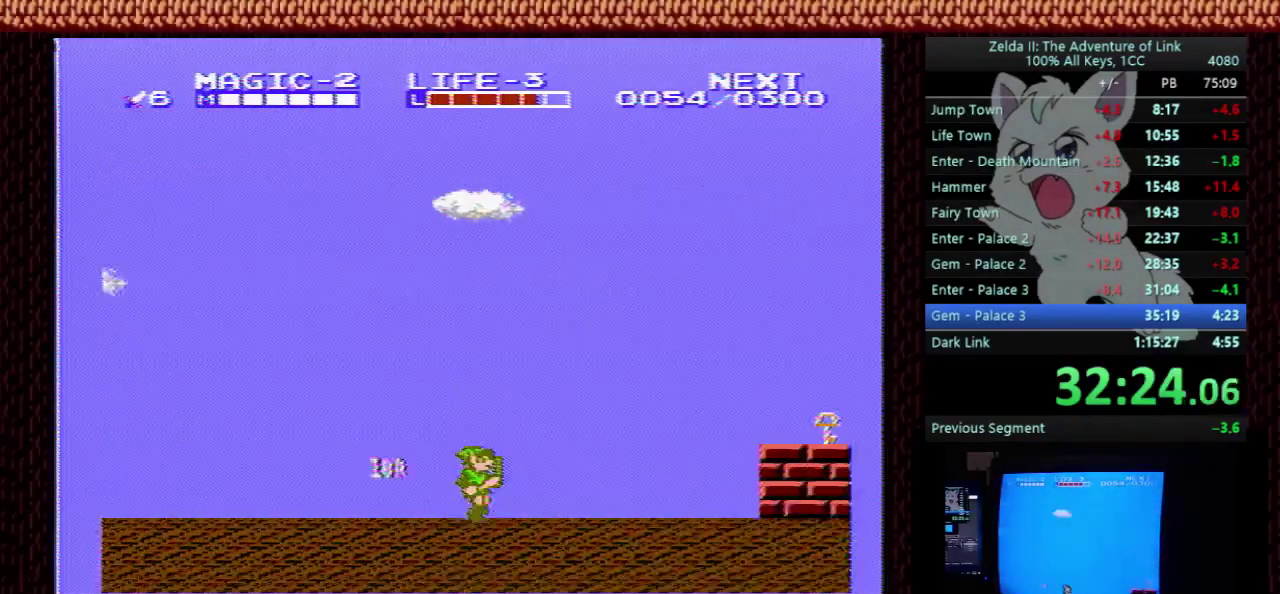
{"buttons": ["DPAD_RIGHT"], "events": []}
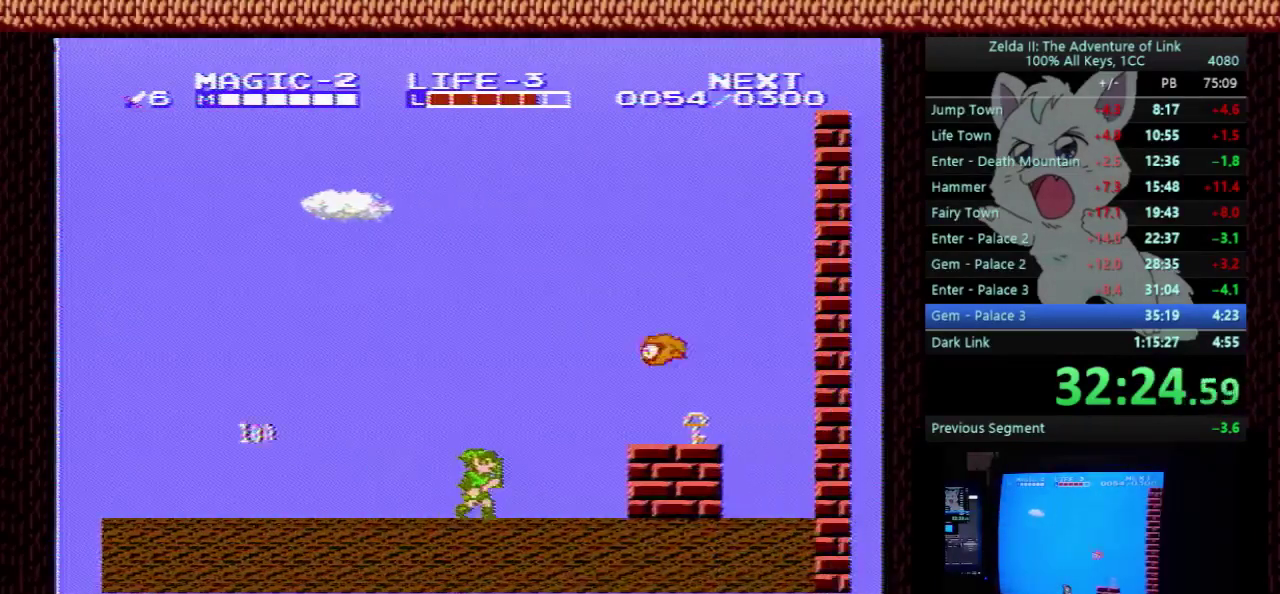
{"buttons": ["DPAD_DOWN"], "events": [[167, "A", "down"], [300, "DPAD_DOWN", "down"], [300, "DPAD_RIGHT", "up"], [333, "A", "up"]]}
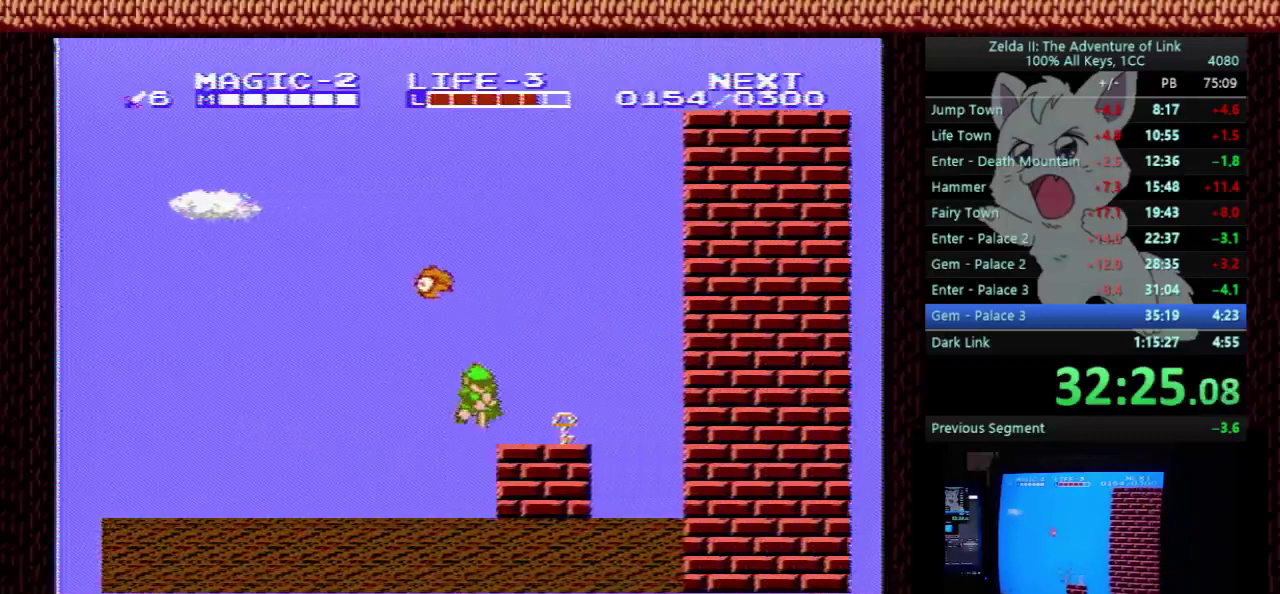
{"buttons": ["DPAD_LEFT"], "events": [[67, "B", "down"], [133, "A", "down"], [133, "DPAD_DOWN", "up"], [133, "DPAD_LEFT", "down"], [200, "B", "up"], [433, "A", "up"]]}
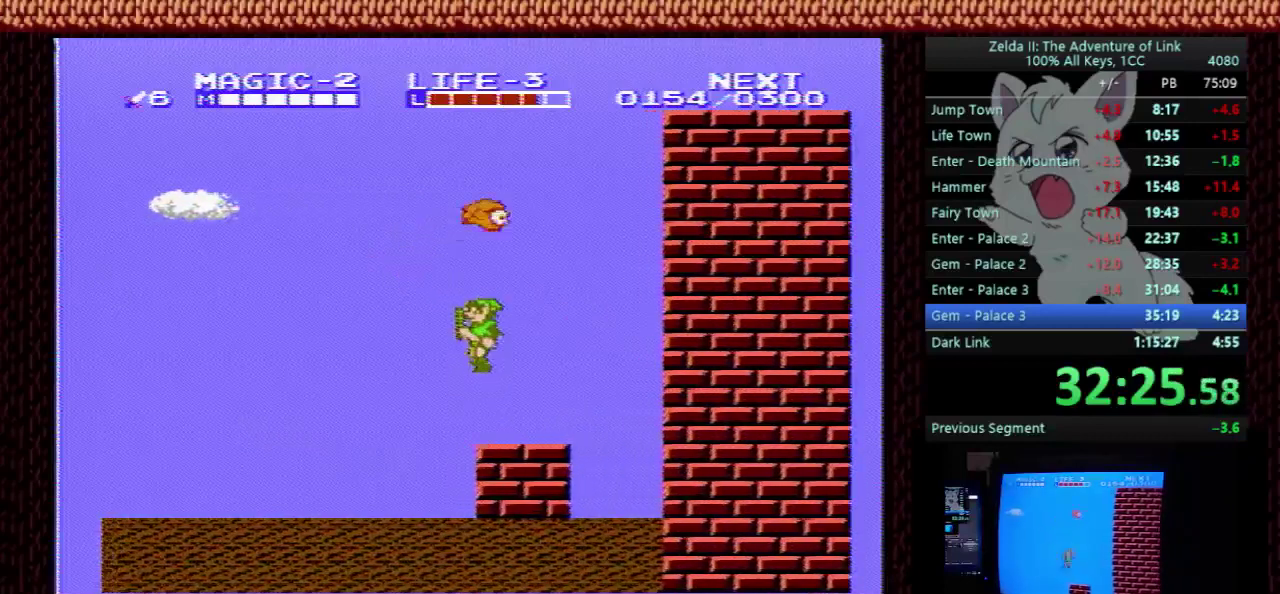
{"buttons": ["DPAD_LEFT"], "events": [[67, "B", "down"], [200, "B", "up"]]}
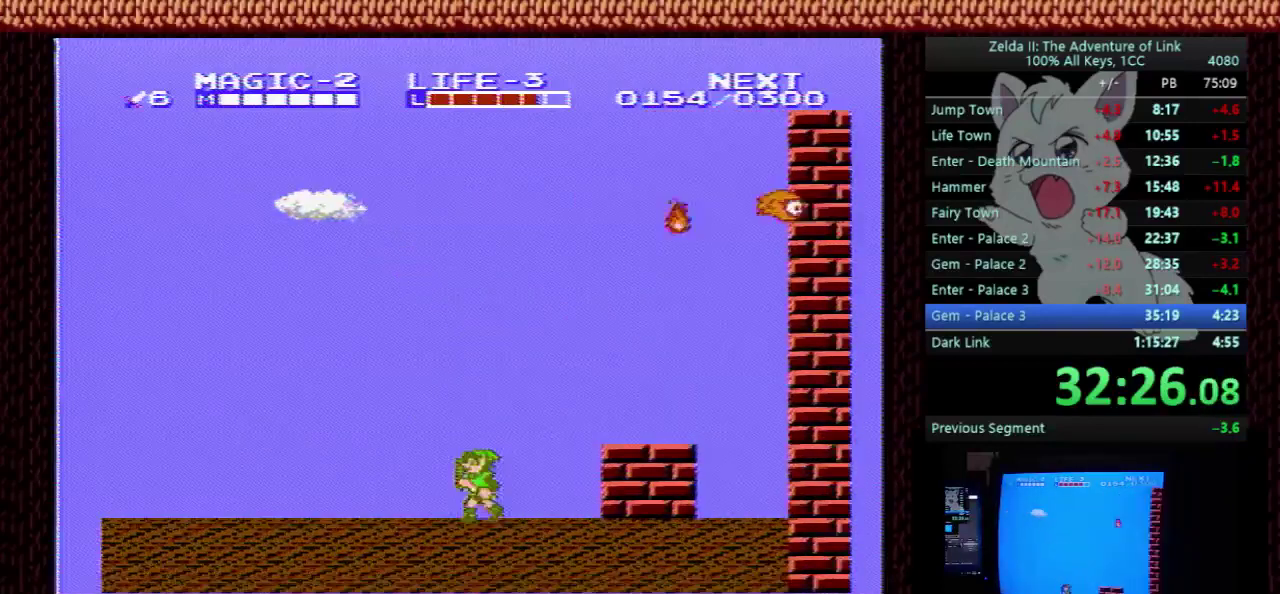
{"buttons": ["DPAD_LEFT"], "events": [[133, "A", "down"], [167, "DPAD_DOWN", "down"], [233, "DPAD_LEFT", "up"], [267, "B", "down"], [333, "DPAD_LEFT", "down"], [400, "DPAD_DOWN", "up"], [500, "A", "up"], [500, "B", "up"]]}
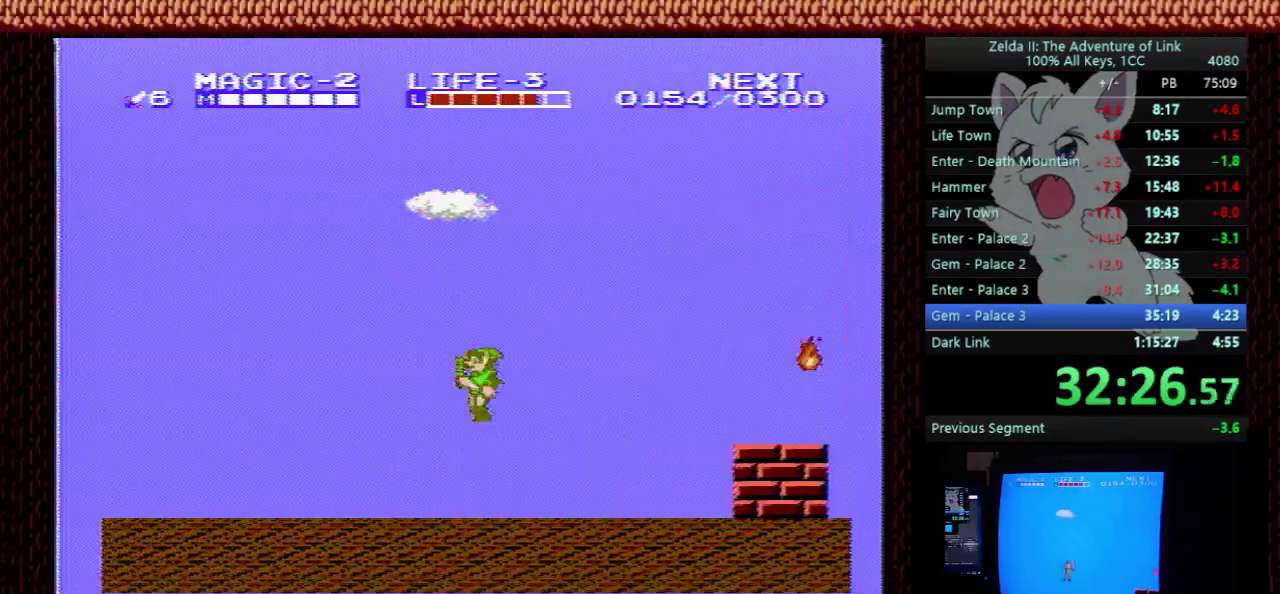
{"buttons": ["A", "B", "DPAD_DOWN", "DPAD_LEFT"], "events": [[67, "B", "down"], [200, "B", "up"], [333, "A", "down"], [367, "DPAD_DOWN", "down"], [367, "DPAD_LEFT", "up"], [400, "B", "down"], [500, "DPAD_LEFT", "down"]]}
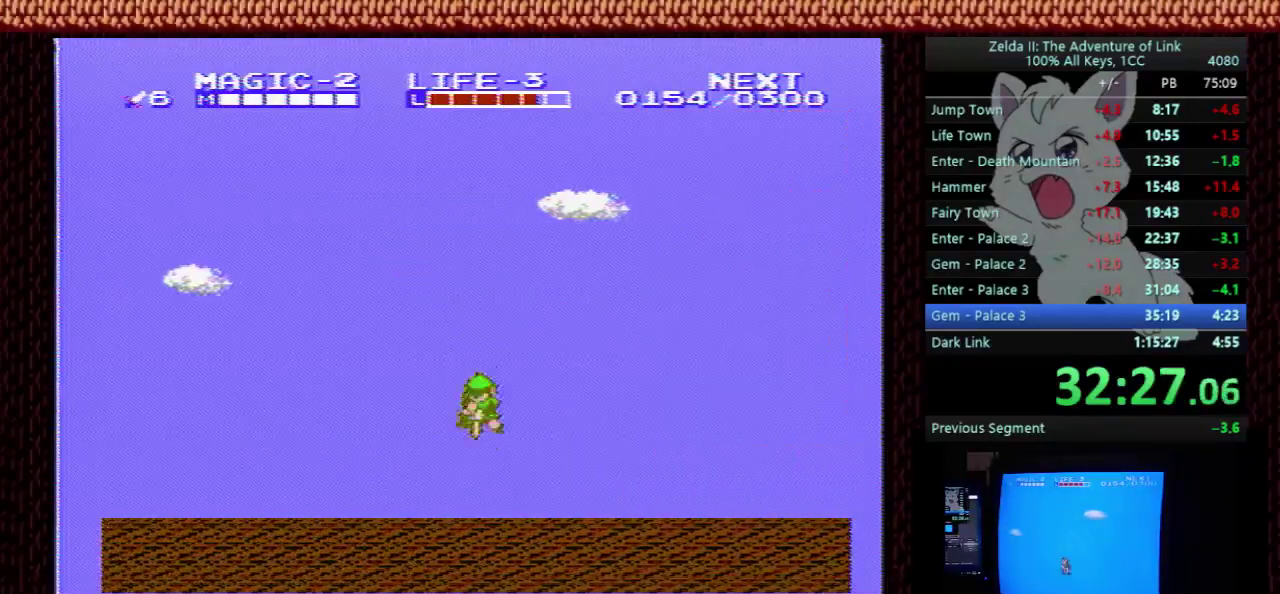
{"buttons": ["DPAD_LEFT"], "events": [[33, "DPAD_DOWN", "up"], [100, "B", "up"], [133, "A", "up"], [200, "B", "down"], [333, "B", "up"]]}
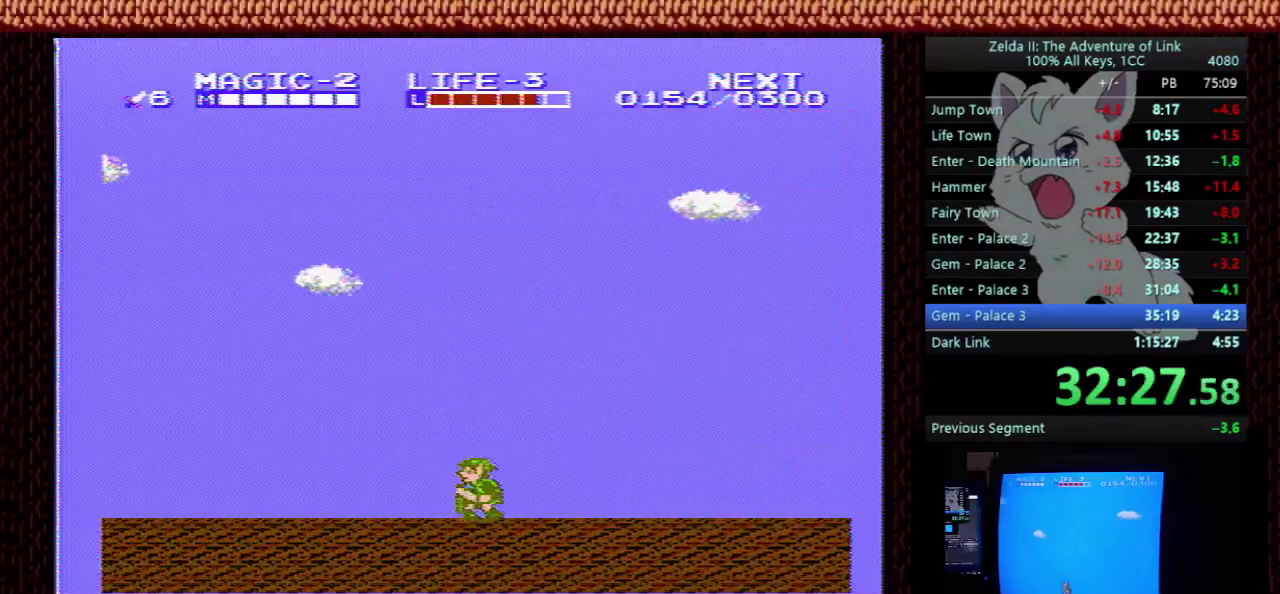
{"buttons": ["DPAD_LEFT"], "events": [[67, "A", "down"], [100, "DPAD_DOWN", "down"], [167, "DPAD_LEFT", "up"], [200, "B", "down"], [333, "DPAD_DOWN", "up"], [333, "DPAD_LEFT", "down"], [400, "A", "up"], [400, "B", "up"]]}
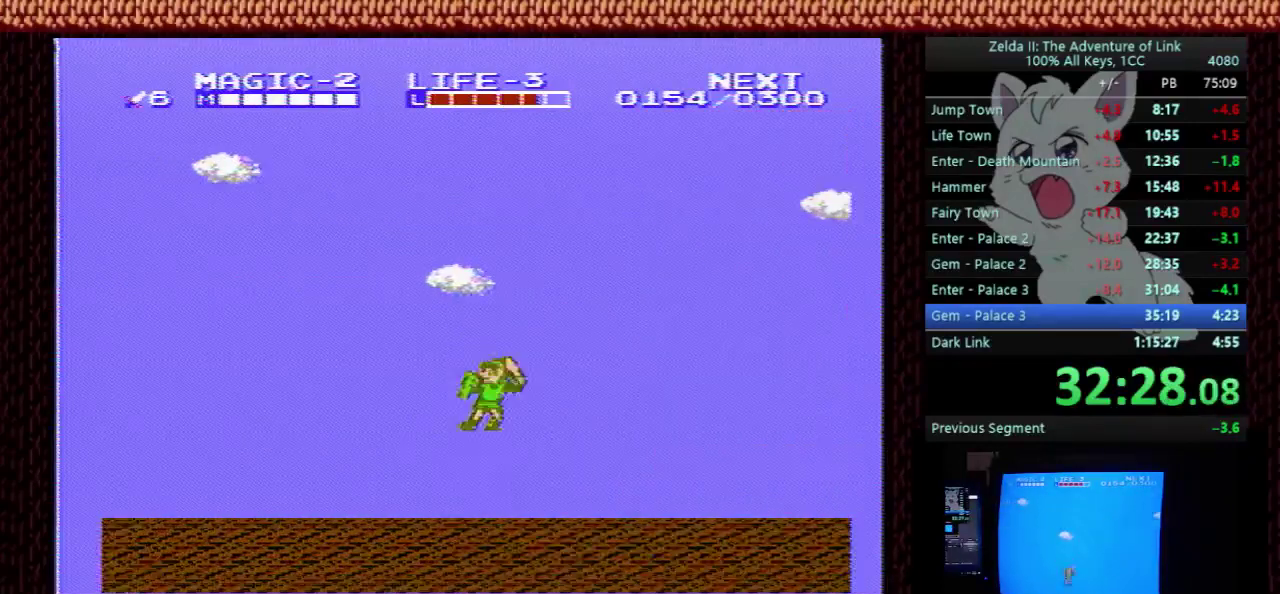
{"buttons": ["A", "B", "DPAD_DOWN"], "events": [[33, "B", "down"], [133, "B", "up"], [300, "A", "down"], [400, "DPAD_DOWN", "down"], [400, "DPAD_LEFT", "up"], [433, "B", "down"]]}
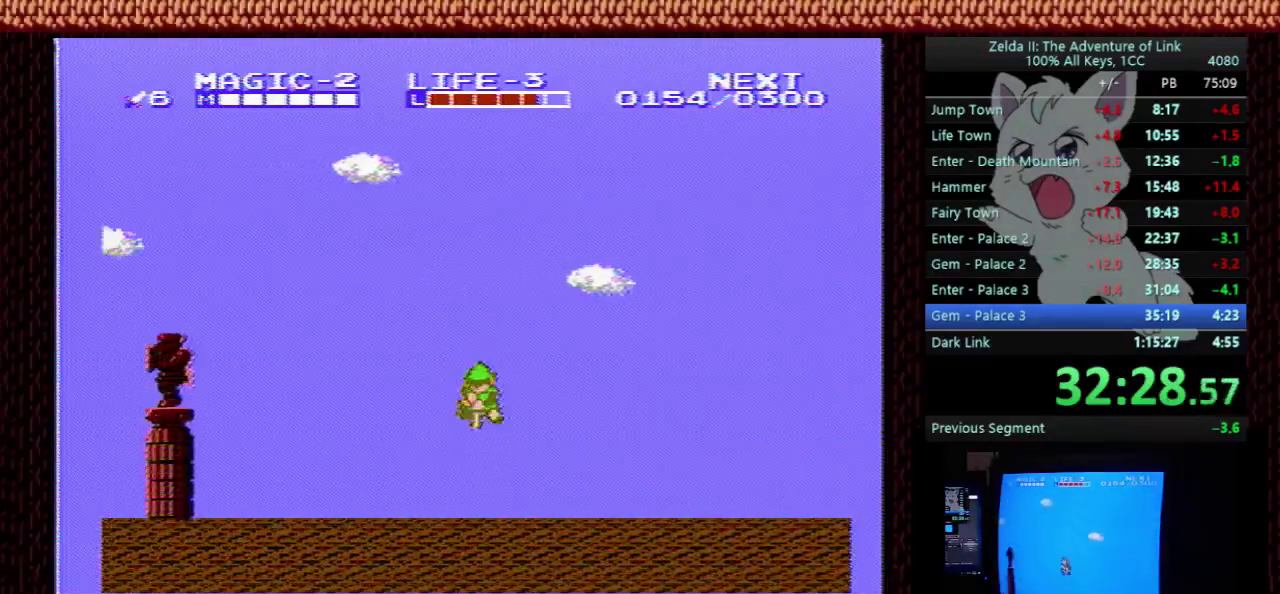
{"buttons": ["A", "DPAD_LEFT"], "events": [[67, "DPAD_LEFT", "down"], [100, "DPAD_DOWN", "up"], [133, "A", "up"], [133, "B", "up"], [500, "A", "down"]]}
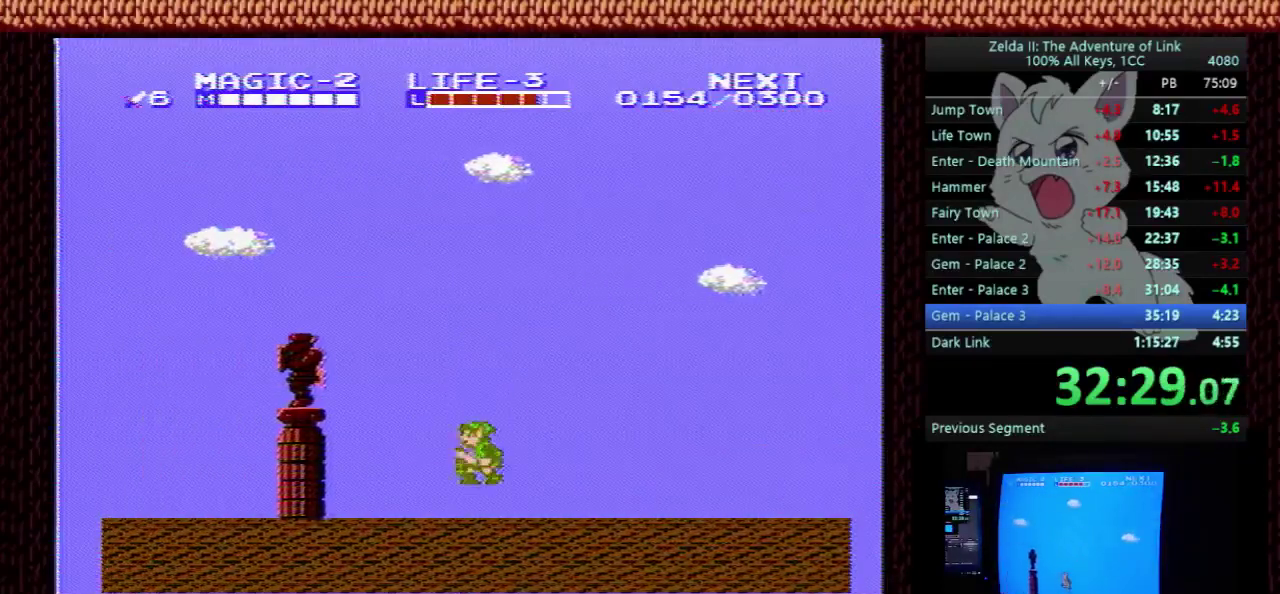
{"buttons": ["DPAD_LEFT"], "events": [[167, "A", "up"], [333, "B", "down"], [500, "B", "up"]]}
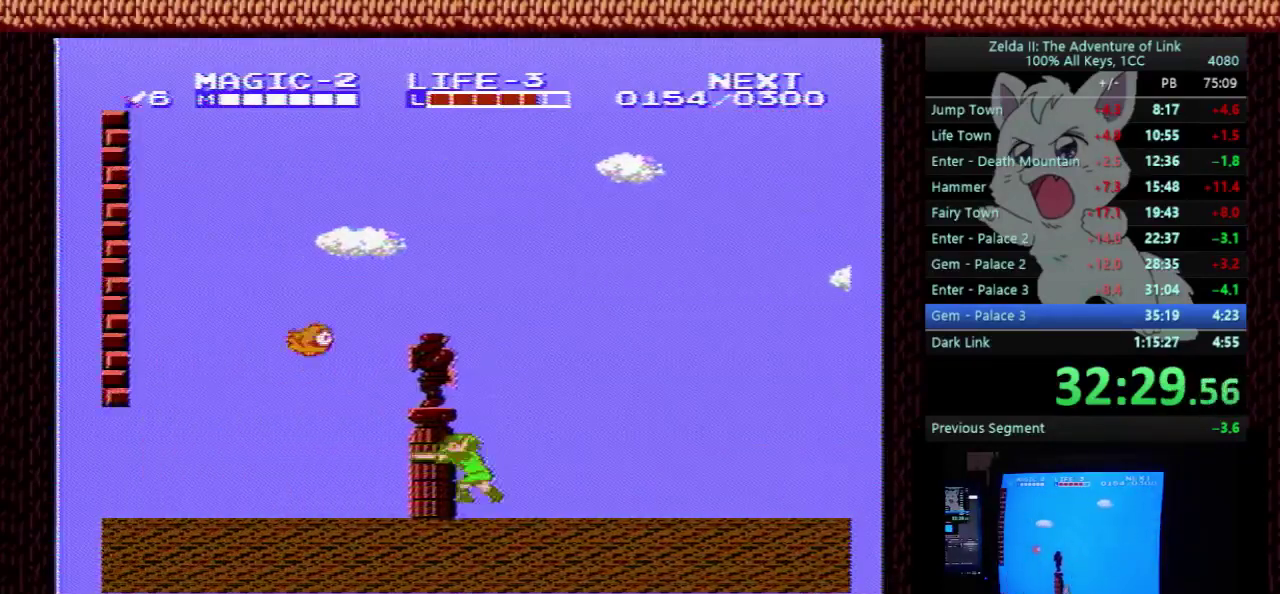
{"buttons": ["B", "DPAD_LEFT"], "events": [[100, "A", "down"], [133, "DPAD_DOWN", "down"], [167, "B", "down"], [167, "DPAD_LEFT", "up"], [267, "DPAD_DOWN", "up"], [267, "DPAD_LEFT", "down"], [333, "A", "up"], [367, "B", "up"], [467, "B", "down"]]}
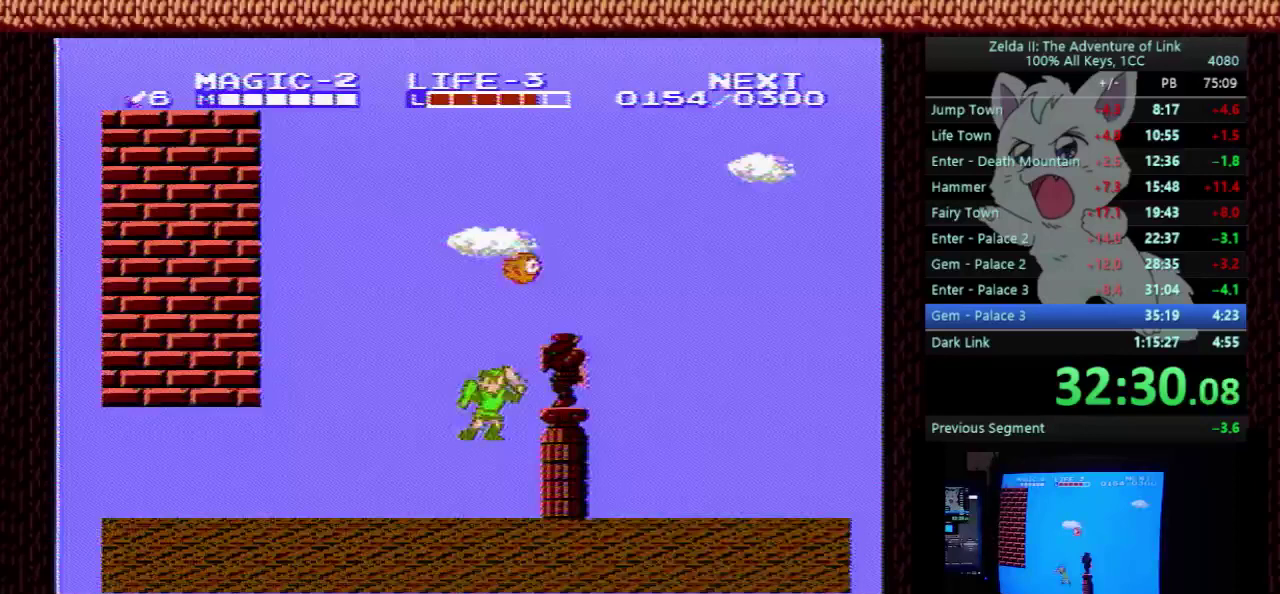
{"buttons": ["DPAD_LEFT"], "events": [[67, "B", "up"]]}
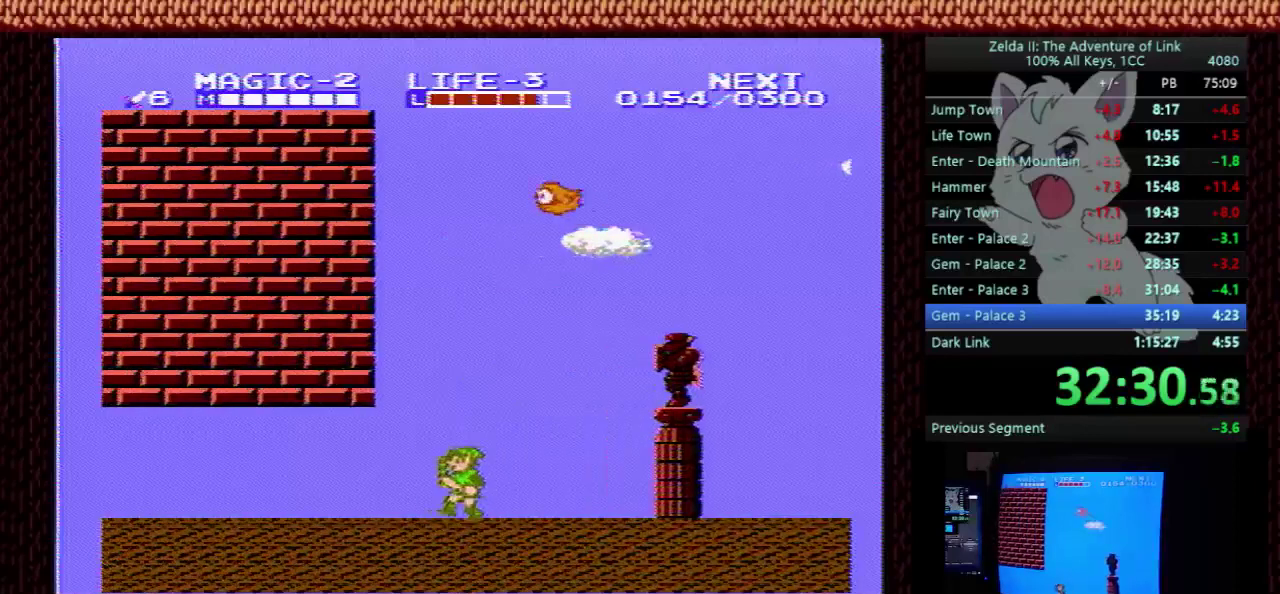
{"buttons": ["DPAD_LEFT"], "events": []}
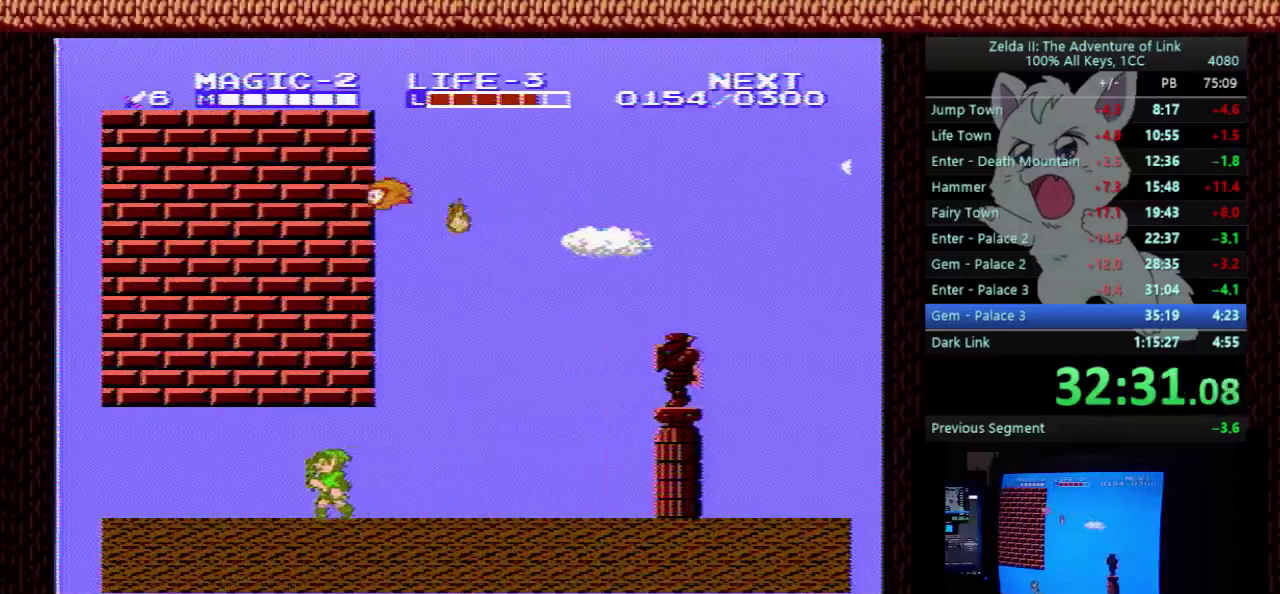
{"buttons": ["DPAD_LEFT"], "events": []}